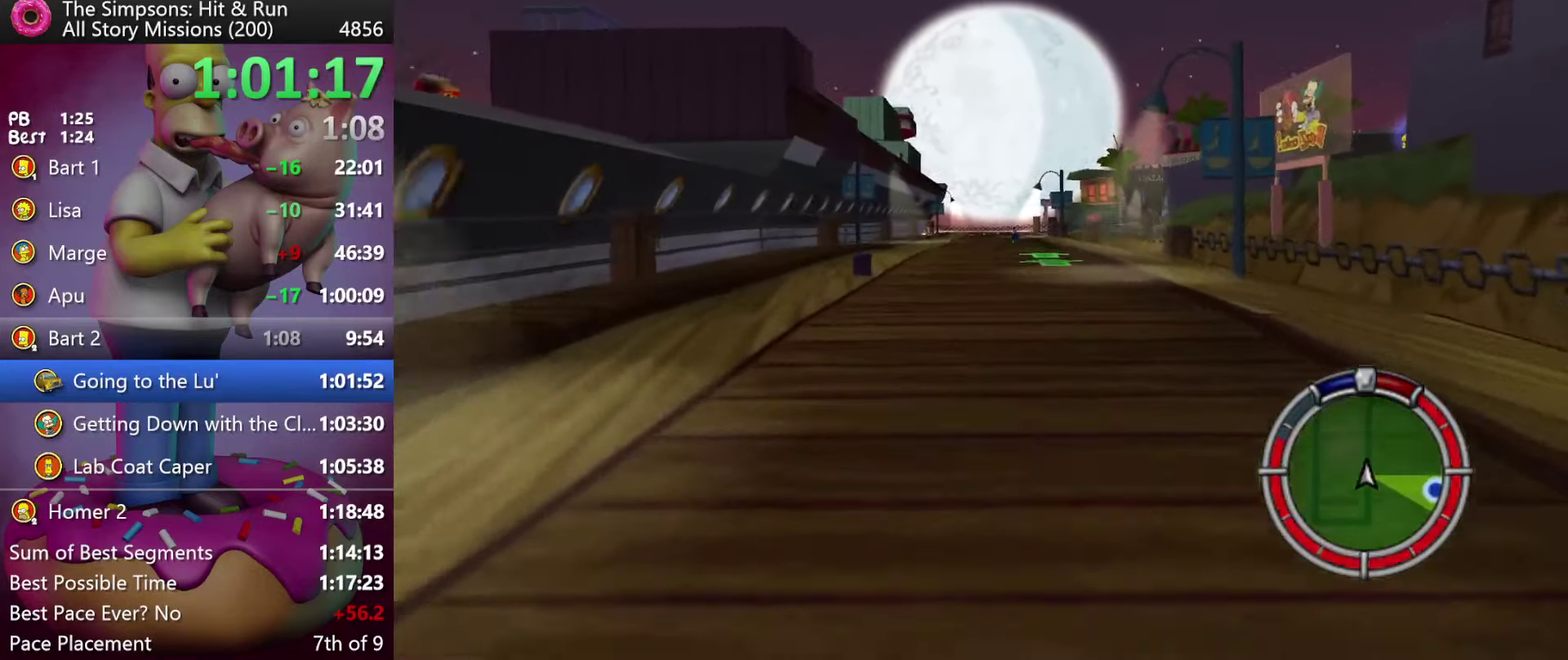
Gameplay with a controller (Xbox layout); each line is a JSON object with the inputs held at the frame after it. "events" lists button and stick changes between this image and that frame as [ms after this image, input, new state], when the widget could be followed in between. Not read: B DPAD_DOWN DPAD_LEFT DPAD_RIGHT L3 R3.
{"buttons": ["A", "R2"], "left_stick": "center", "events": [[233, "left_stick", "right"], [300, "left_stick", "center"], [450, "A", "down"]]}
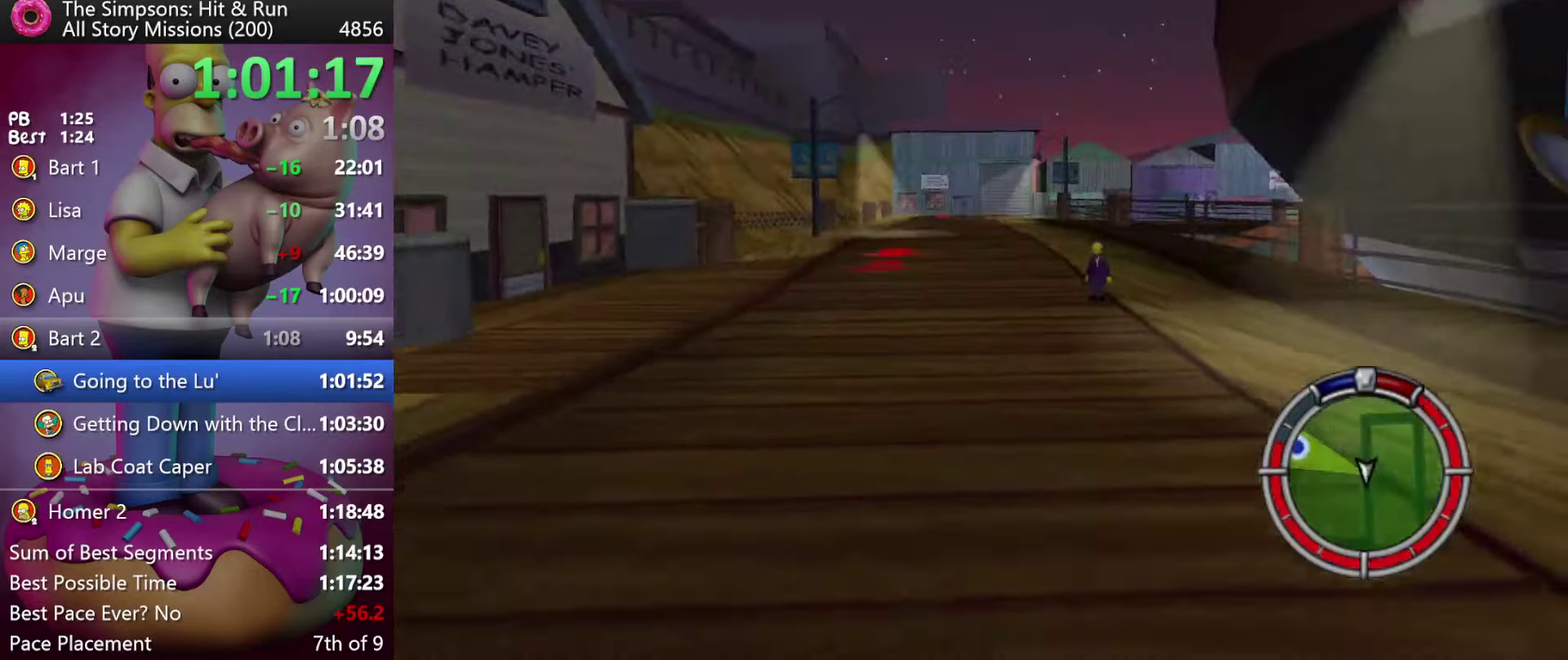
{"buttons": ["R2"], "left_stick": "center", "events": [[50, "A", "up"], [83, "left_stick", "left"], [250, "A", "down"], [317, "A", "up"], [317, "left_stick", "center"], [400, "left_stick", "left"], [467, "left_stick", "center"]]}
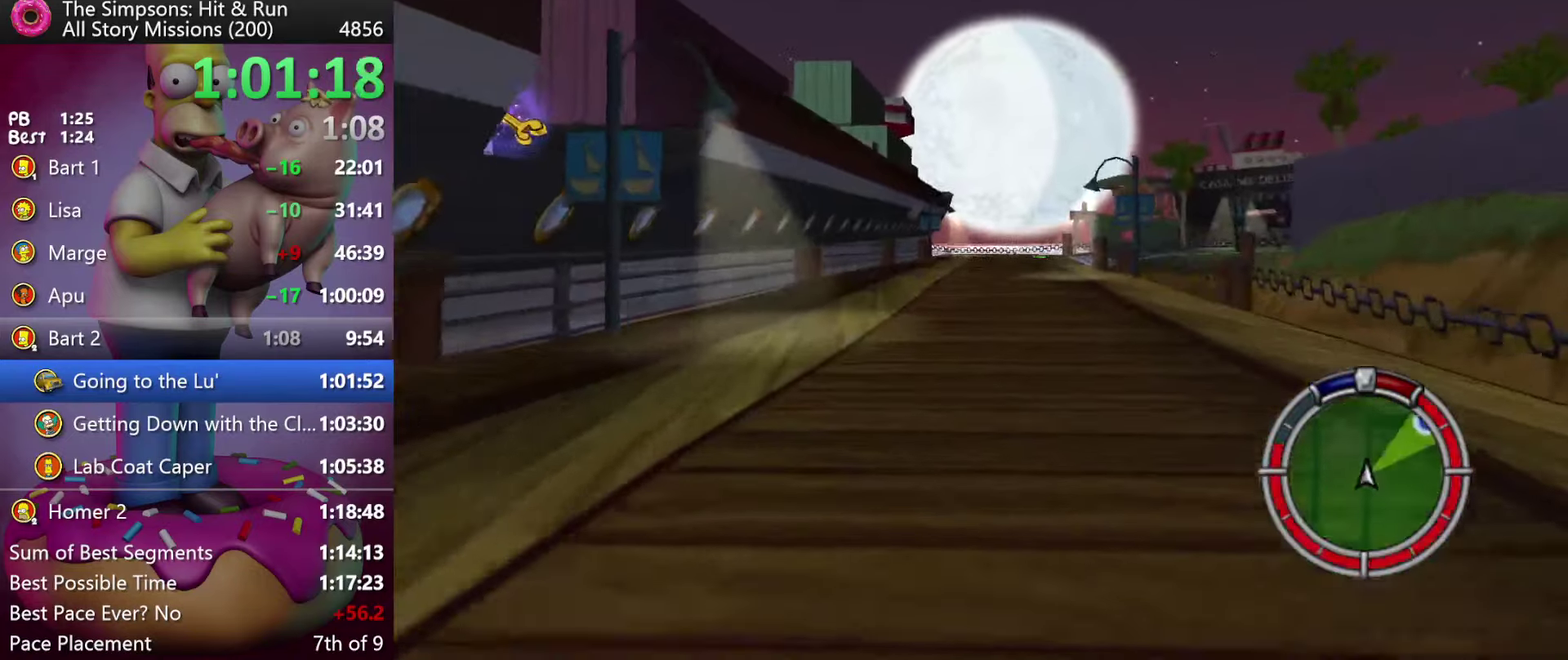
{"buttons": ["R2"], "left_stick": "right", "events": [[350, "left_stick", "right"]]}
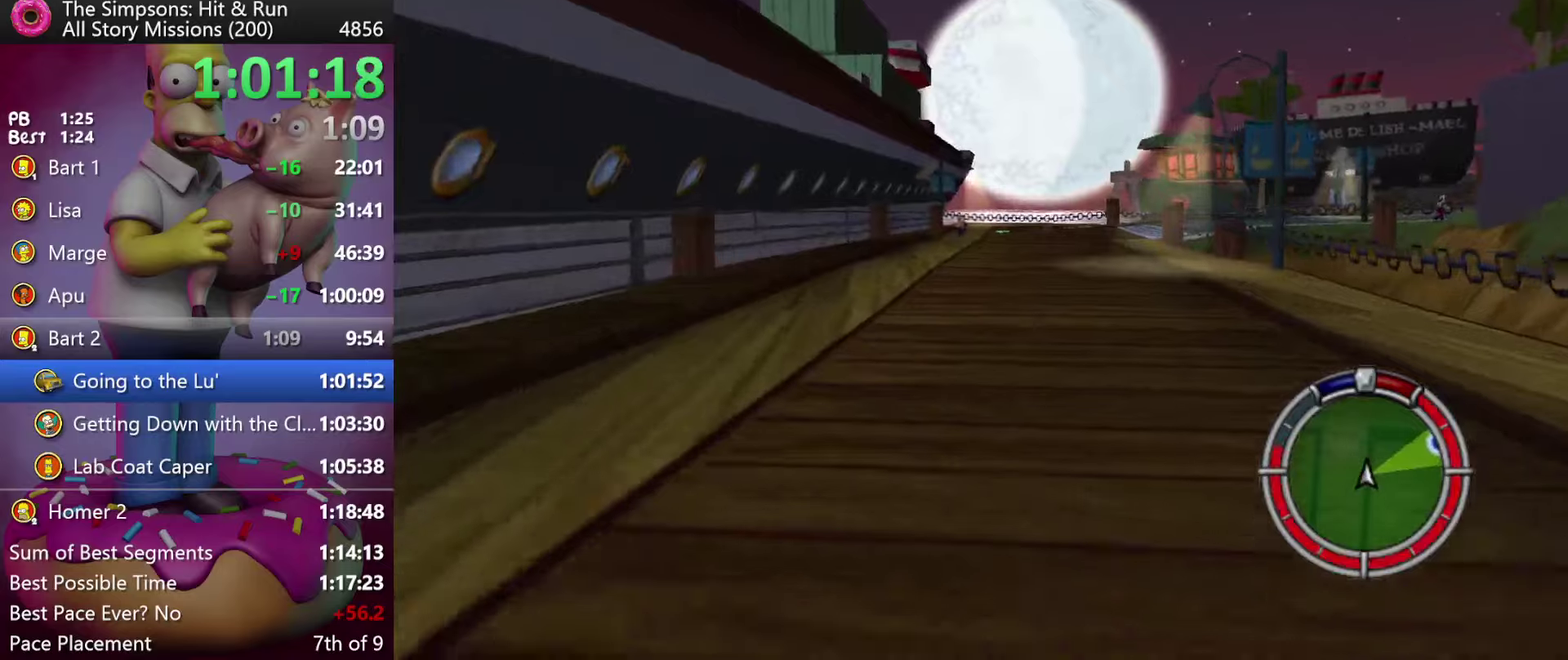
{"buttons": ["X", "R2"], "left_stick": "right", "events": [[417, "X", "down"]]}
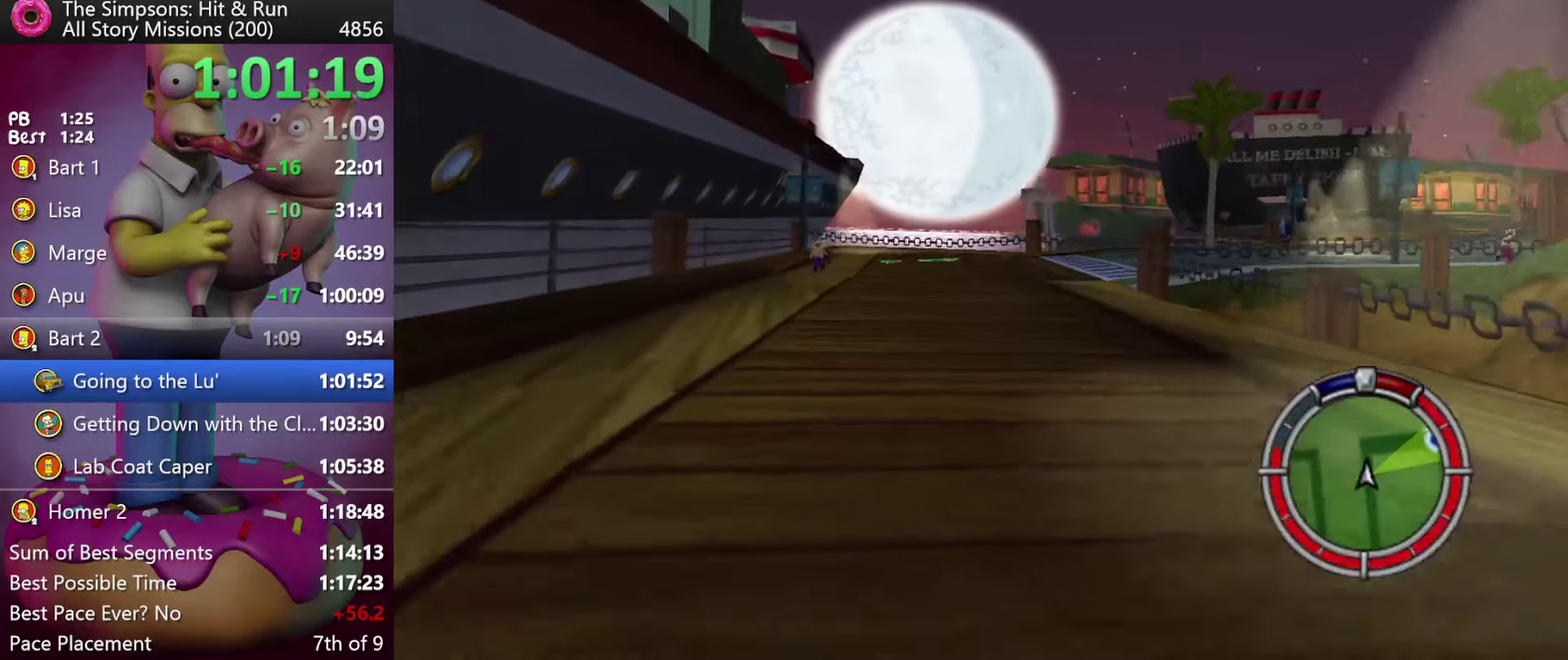
{"buttons": ["R2"], "left_stick": "right", "events": [[50, "R2", "up"], [267, "R2", "down"], [500, "X", "up"]]}
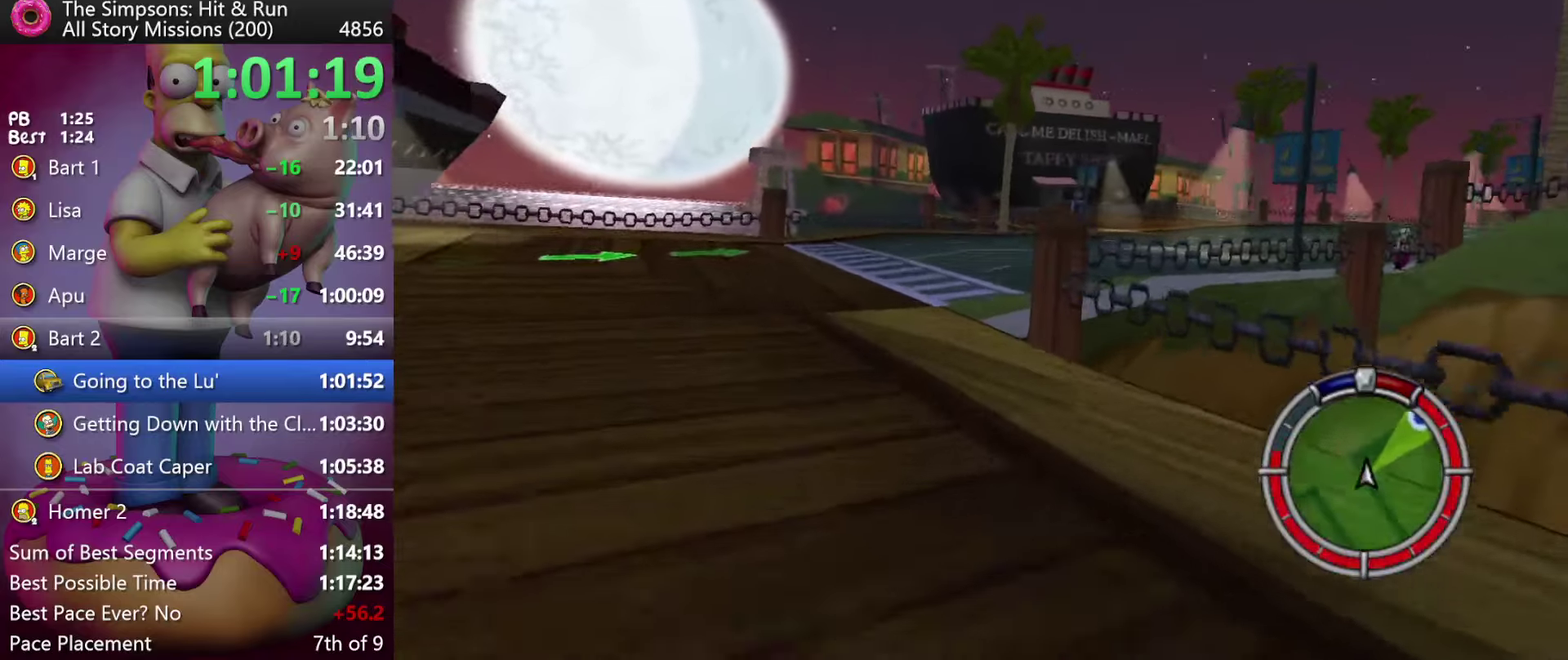
{"buttons": ["R2"], "left_stick": "right", "events": []}
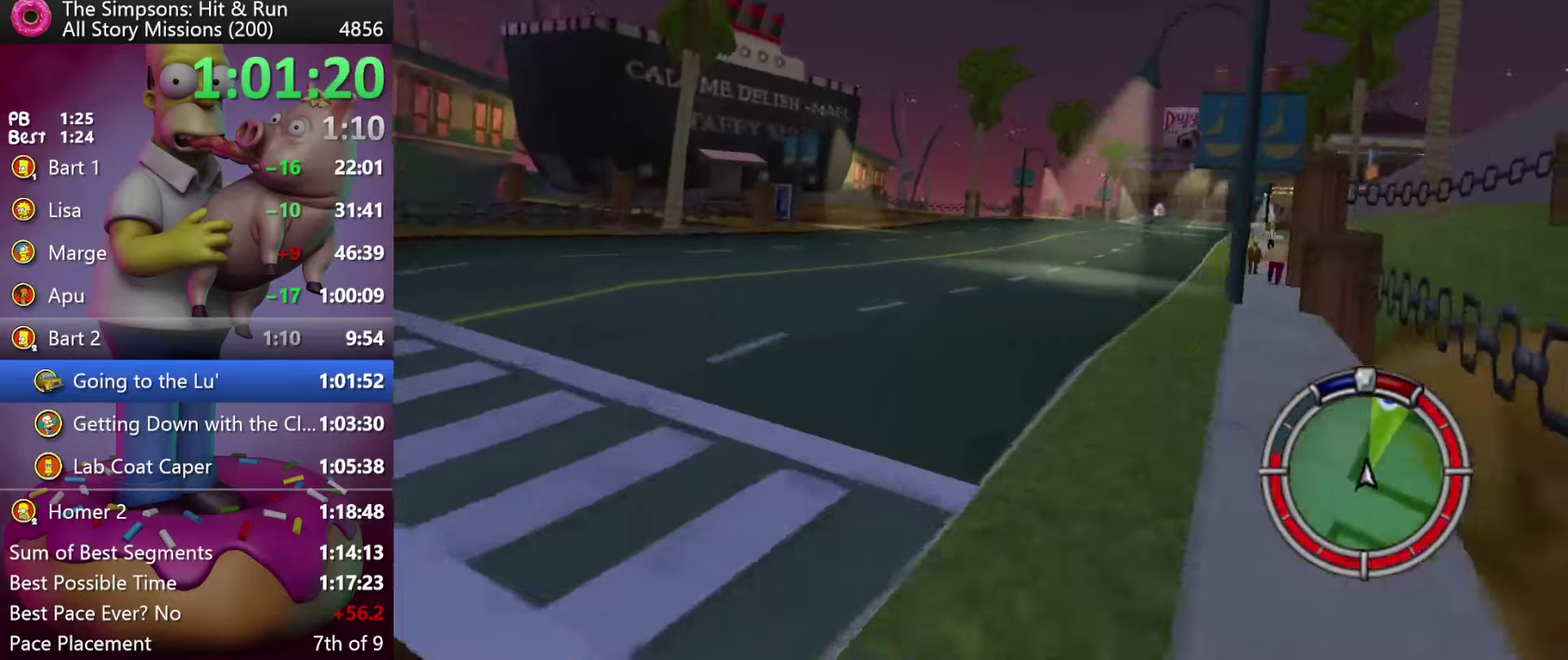
{"buttons": ["R2"], "left_stick": "center", "events": [[17, "left_stick", "center"]]}
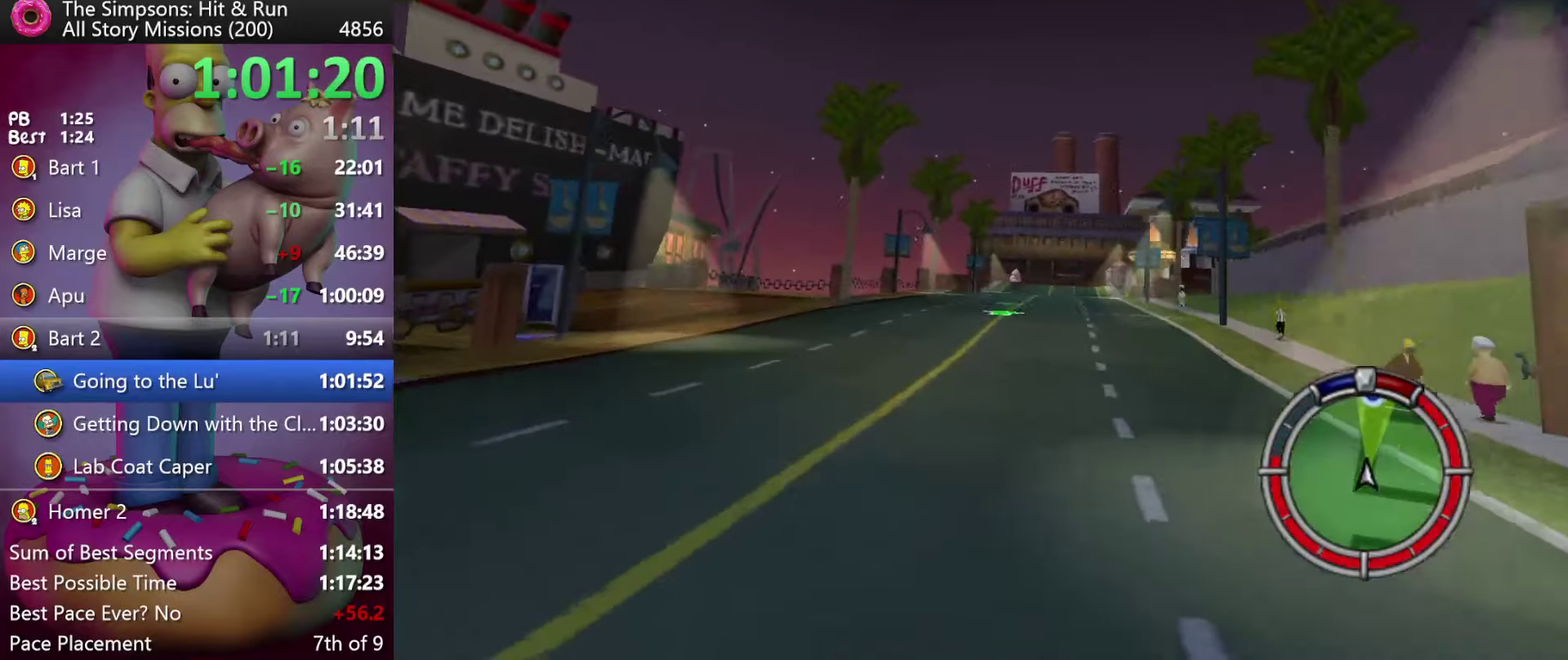
{"buttons": ["R2"], "left_stick": "center", "events": []}
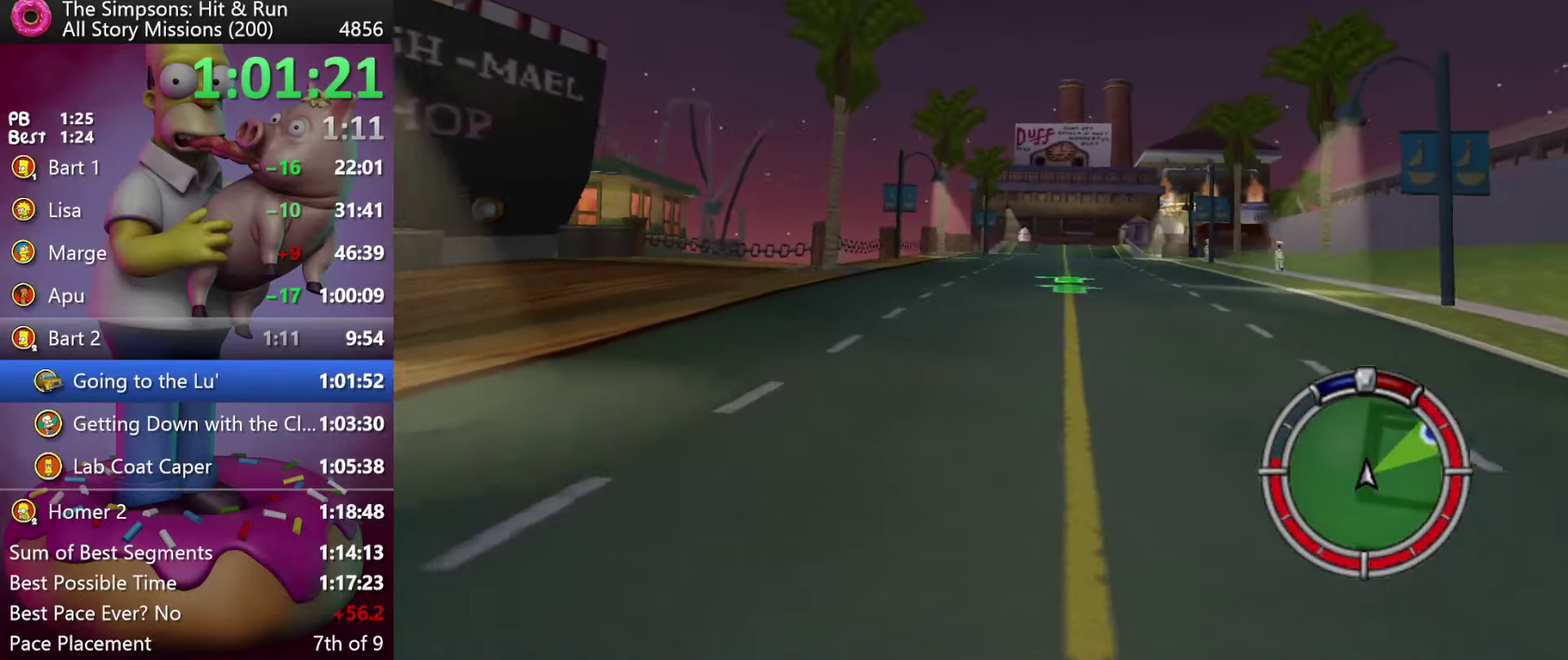
{"buttons": ["R2"], "left_stick": "center", "events": [[100, "left_stick", "right"], [234, "left_stick", "center"]]}
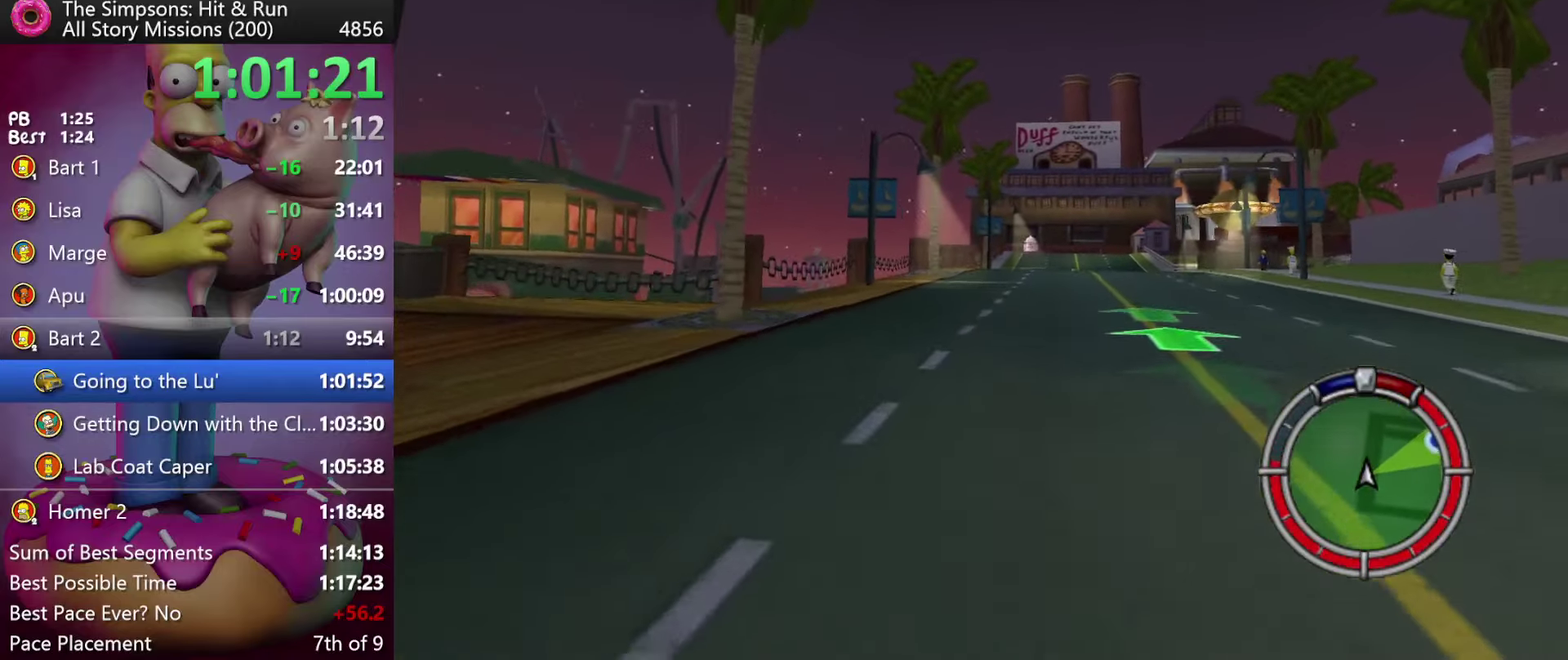
{"buttons": ["A", "R2"], "left_stick": "right", "events": [[50, "left_stick", "right"], [250, "left_stick", "center"], [400, "left_stick", "right"], [467, "A", "down"]]}
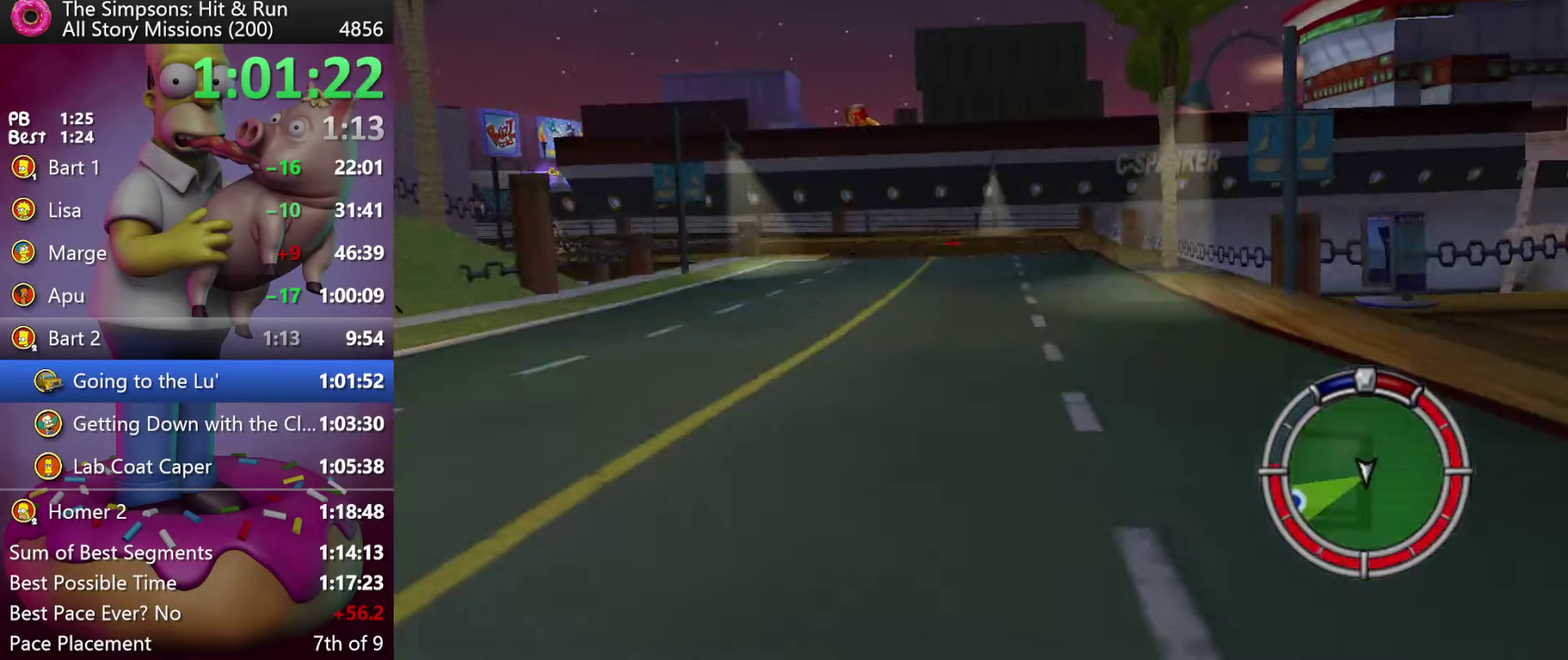
{"buttons": ["R2"], "left_stick": "center", "events": [[67, "A", "up"], [500, "left_stick", "center"]]}
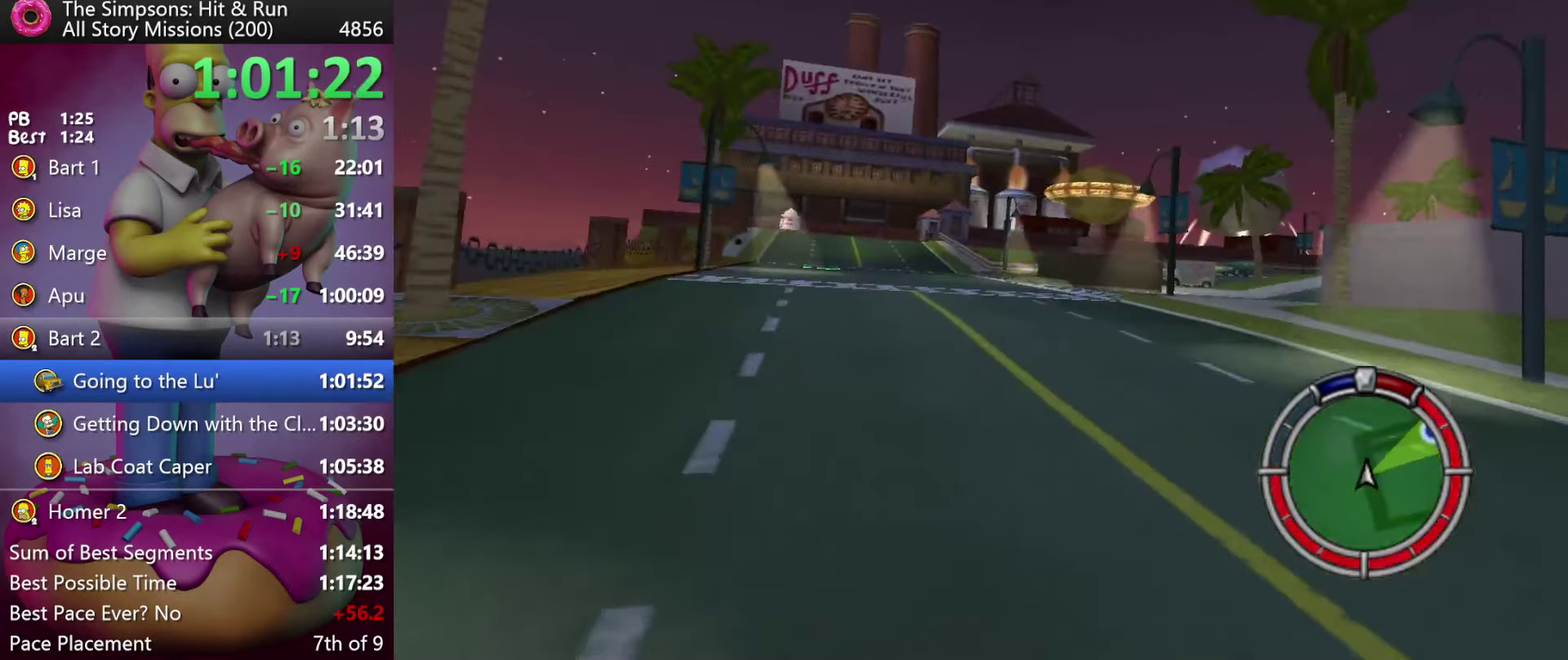
{"buttons": ["R2"], "left_stick": "right", "events": [[117, "left_stick", "right"]]}
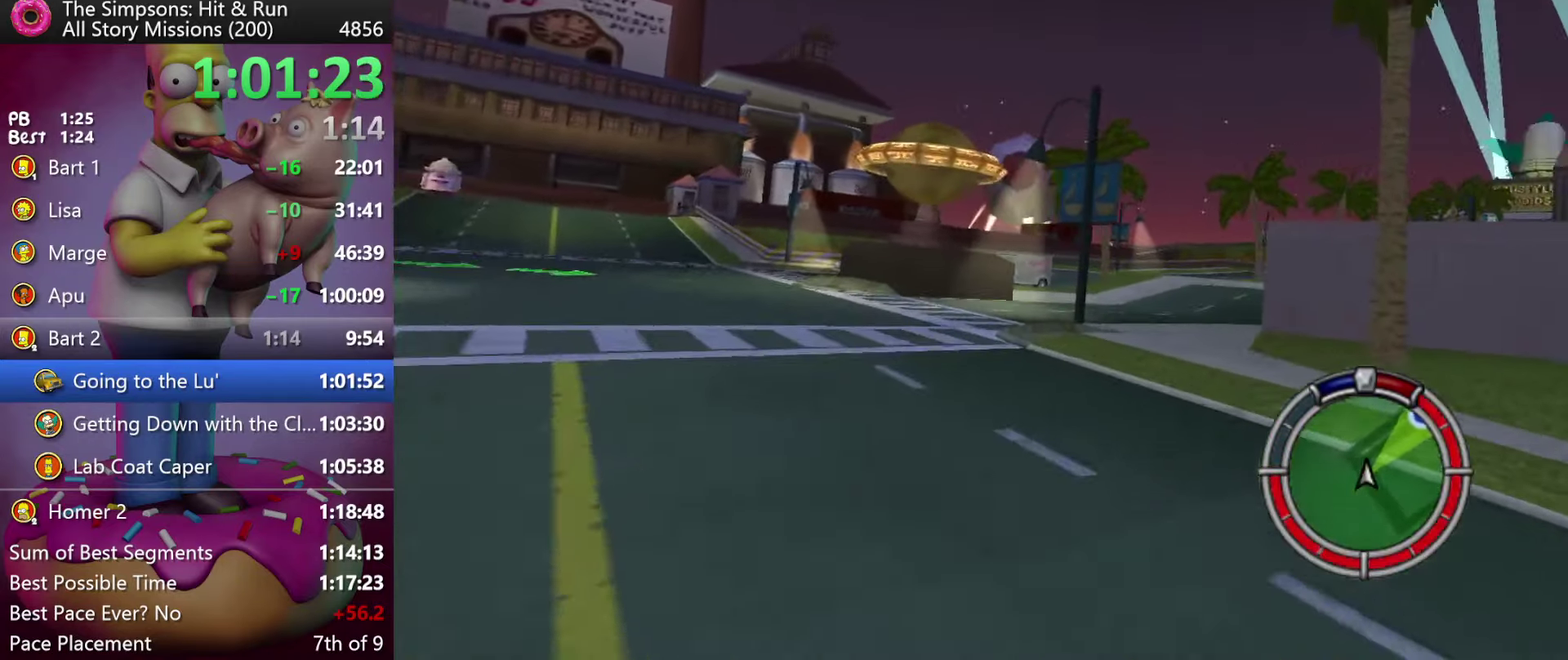
{"buttons": ["R2"], "left_stick": "right", "events": [[184, "left_stick", "center"], [267, "left_stick", "right"], [450, "left_stick", "center"], [500, "left_stick", "right"]]}
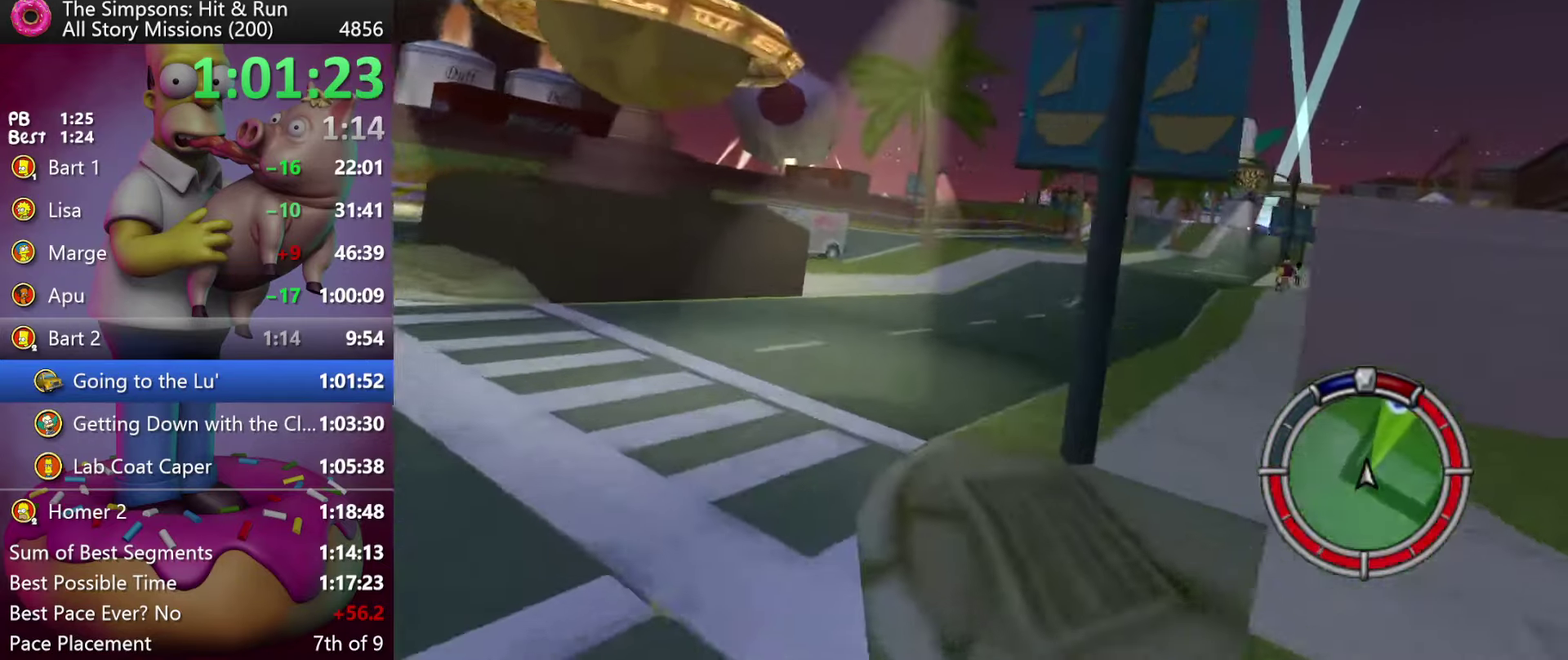
{"buttons": ["R2"], "left_stick": "center", "events": [[500, "left_stick", "center"]]}
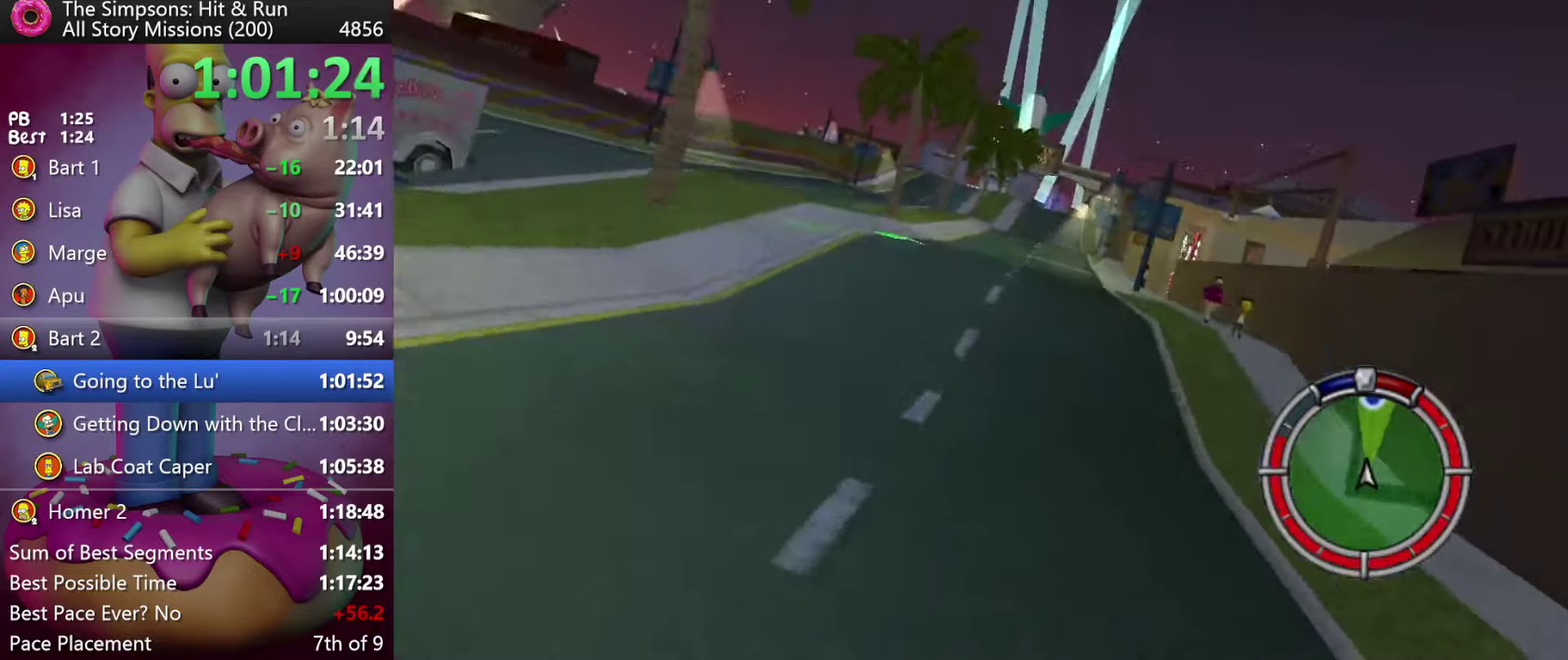
{"buttons": ["R2"], "left_stick": "center", "events": []}
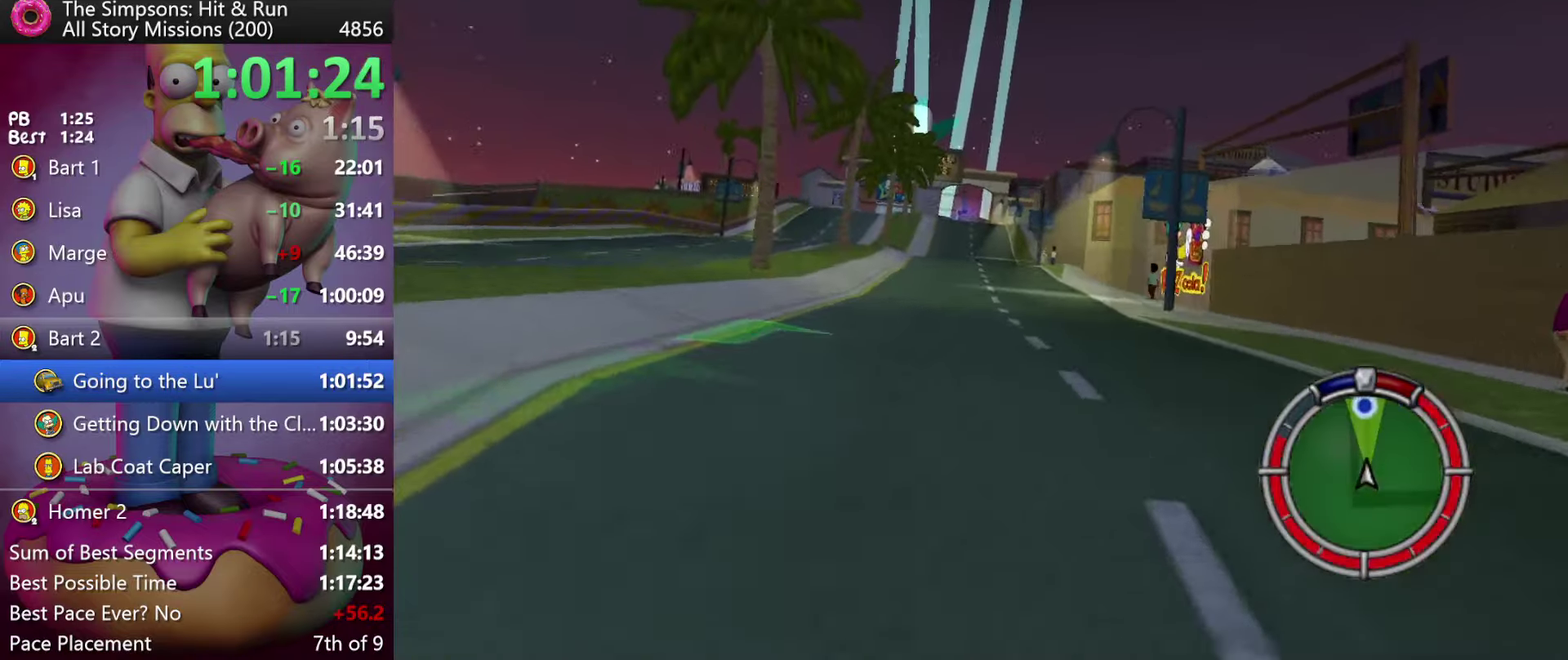
{"buttons": ["R2"], "left_stick": "center", "events": [[216, "left_stick", "right"], [416, "left_stick", "center"]]}
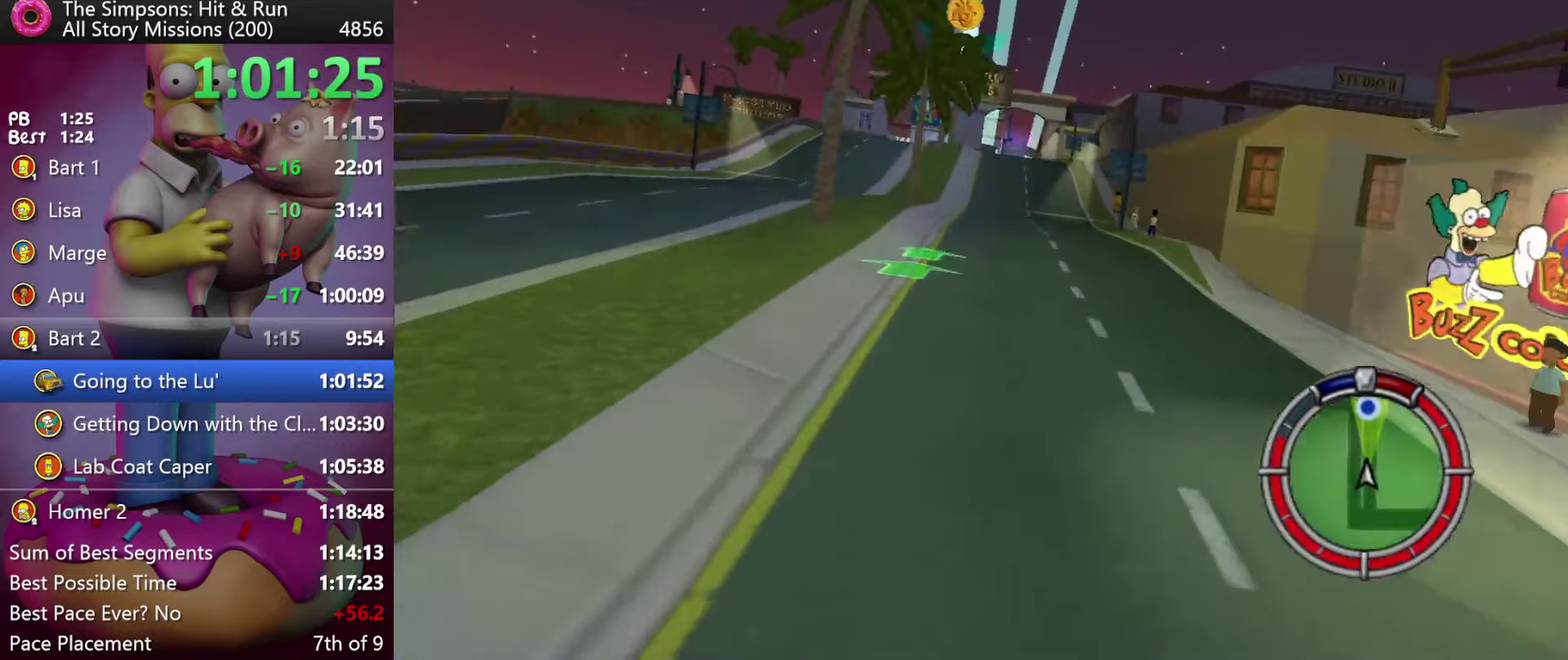
{"buttons": ["R2"], "left_stick": "center", "events": [[50, "left_stick", "right"], [400, "left_stick", "center"], [433, "R1", "down"], [500, "R1", "up"]]}
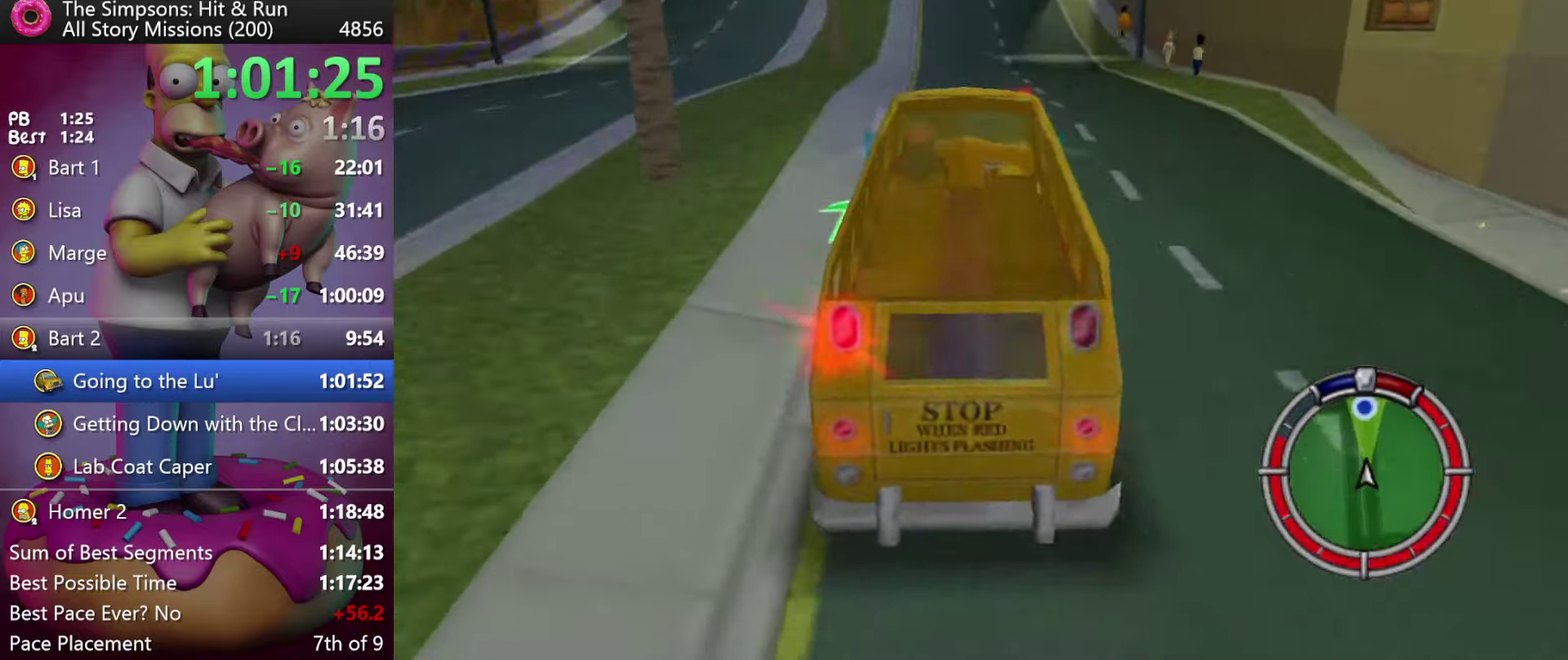
{"buttons": ["R2"], "left_stick": "center", "events": [[66, "R1", "down"], [183, "R1", "up"]]}
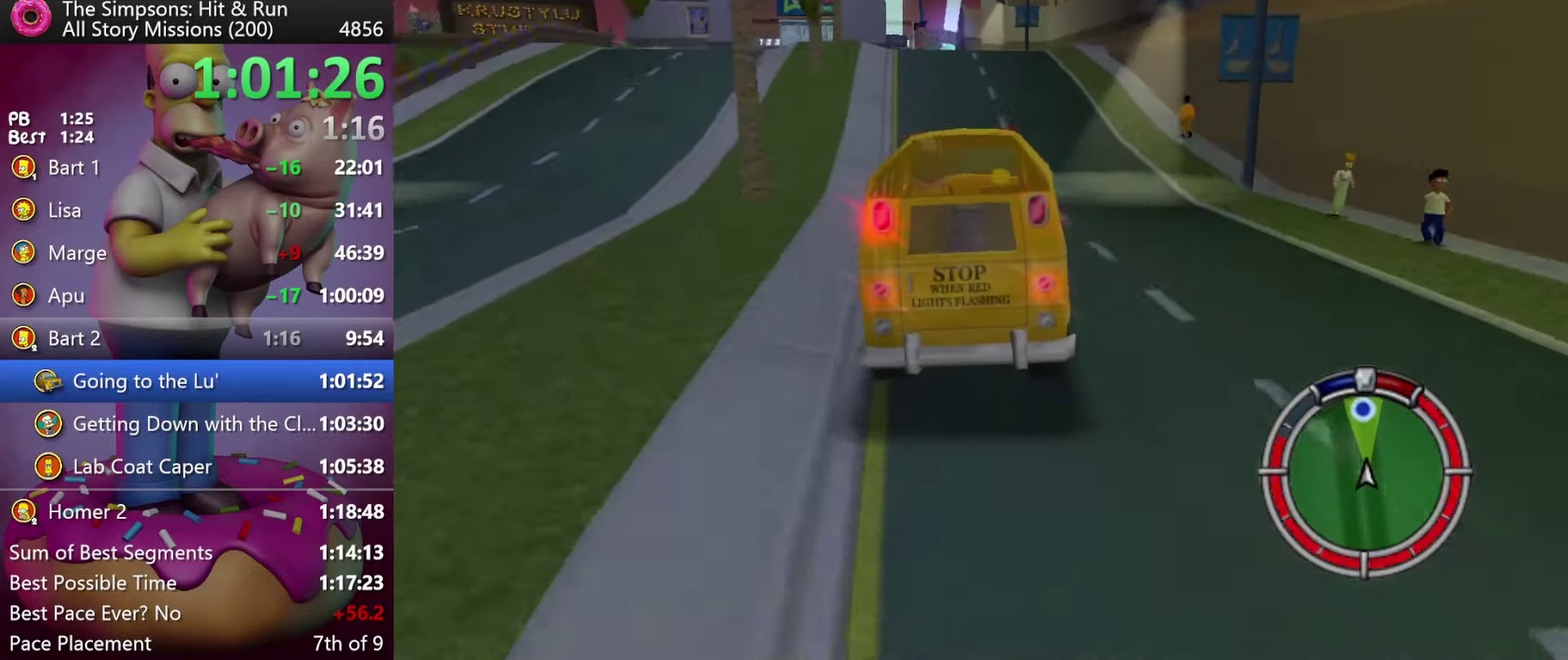
{"buttons": ["R2"], "left_stick": "center", "events": []}
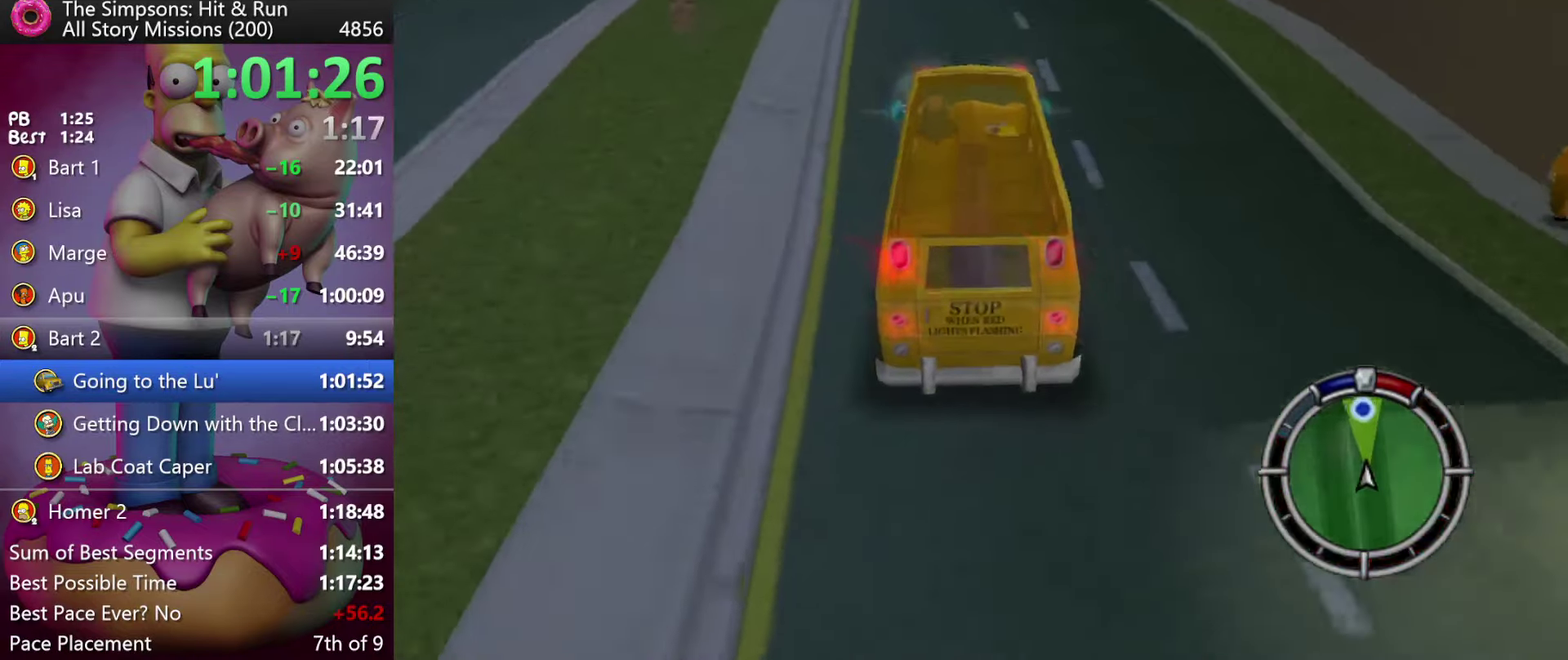
{"buttons": ["R2"], "left_stick": "up-left", "events": [[166, "left_stick", "left"], [483, "left_stick", "up-left"]]}
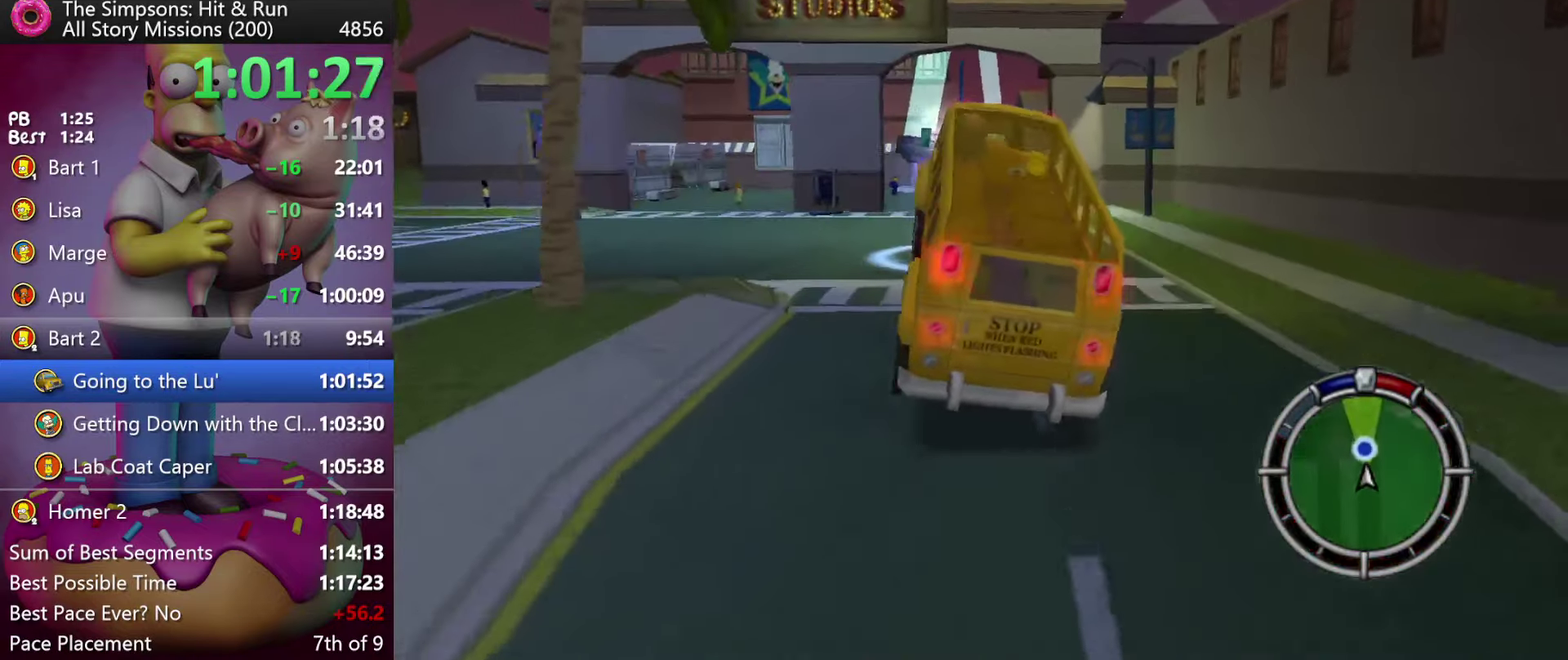
{"buttons": ["R2", "DPAD_UP"], "left_stick": "up-left", "events": [[33, "R2", "up"], [183, "DPAD_UP", "down"], [500, "R2", "down"]]}
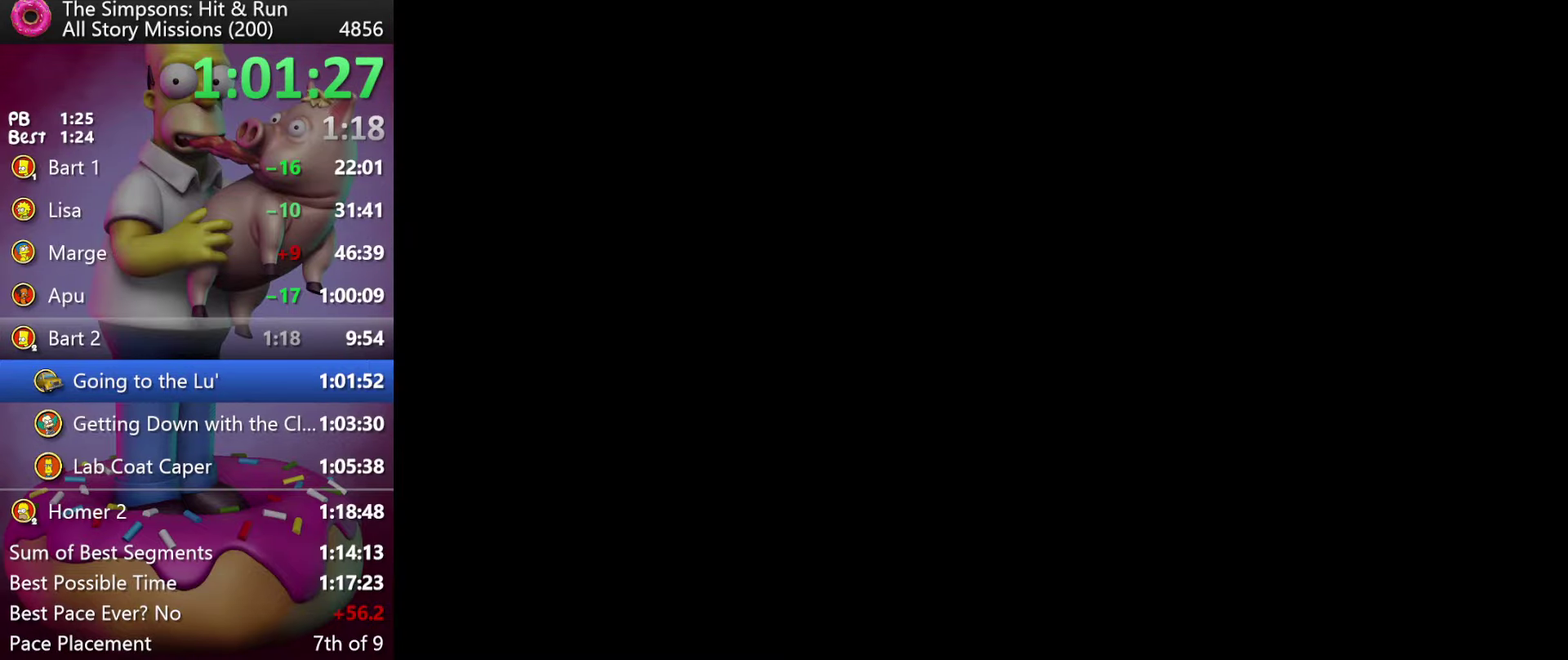
{"buttons": ["R2", "DPAD_UP"], "left_stick": "up", "events": [[400, "left_stick", "up"]]}
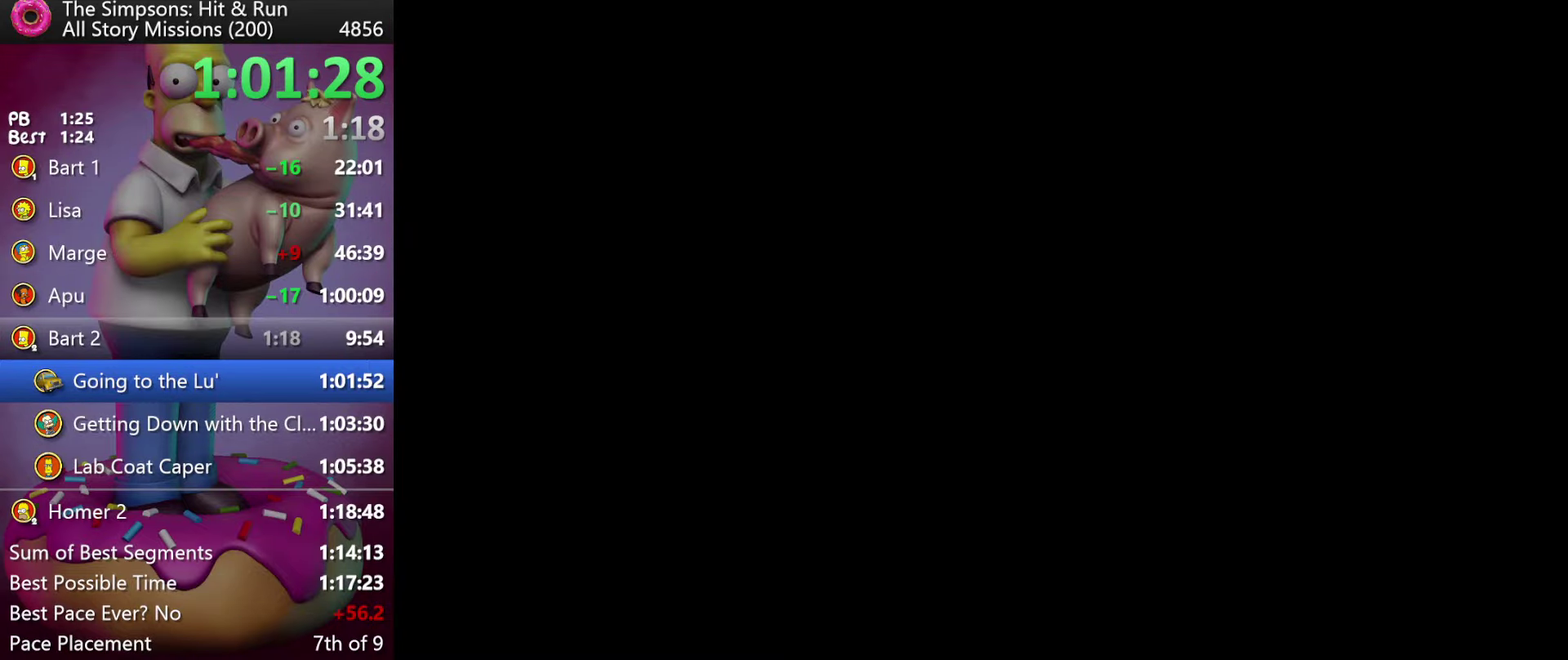
{"buttons": ["R2", "DPAD_UP"], "left_stick": "up", "events": [[100, "left_stick", "up-right"], [183, "X", "down"], [350, "X", "up"], [366, "left_stick", "up"]]}
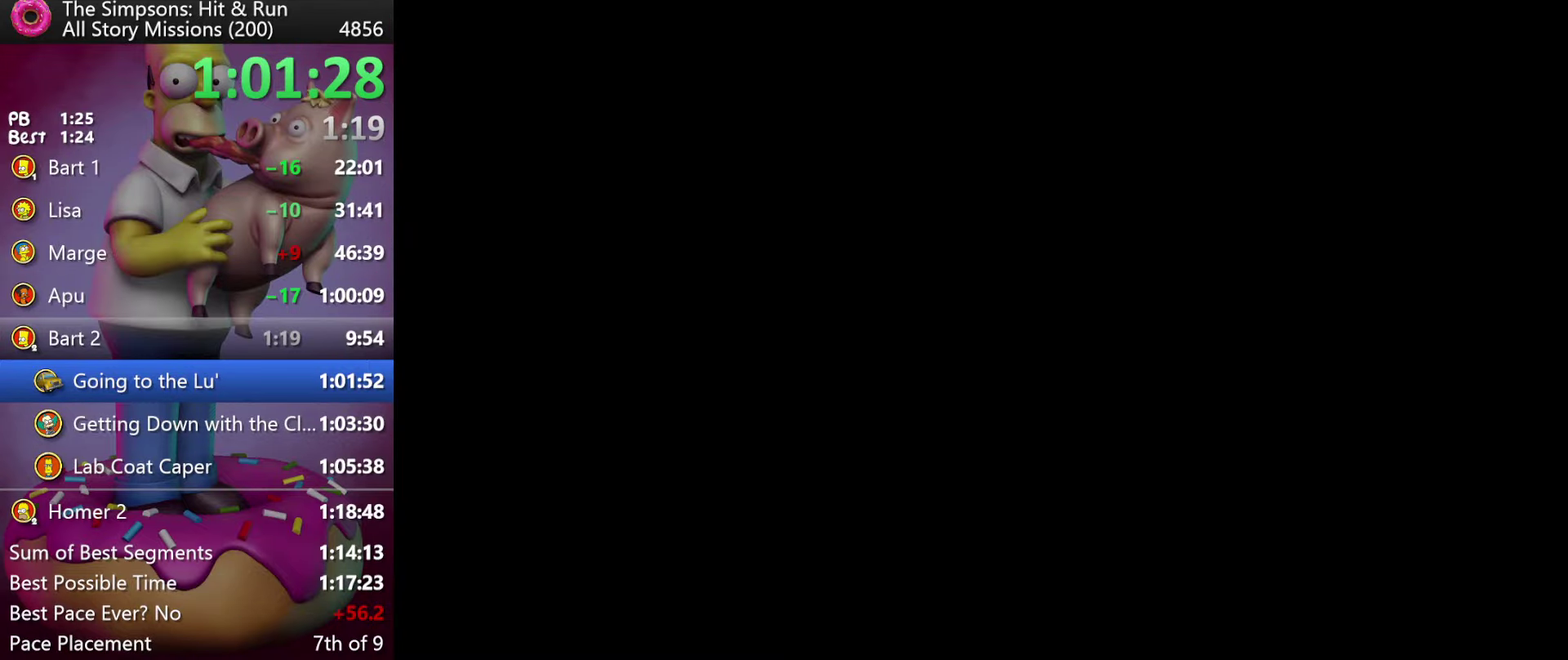
{"buttons": ["X", "R2", "DPAD_UP"], "left_stick": "up-right", "events": [[133, "X", "down"], [217, "left_stick", "up-right"]]}
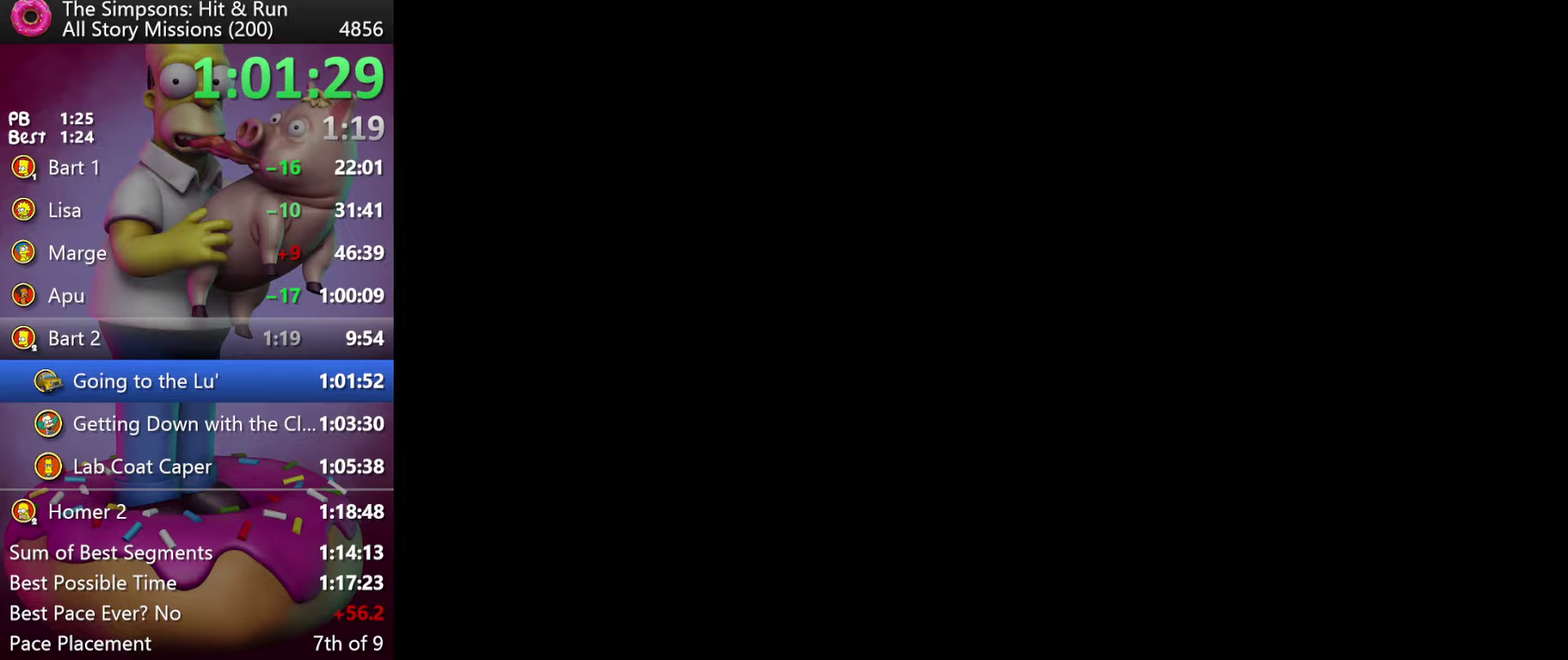
{"buttons": ["X", "R2", "DPAD_UP"], "left_stick": "up", "events": [[450, "left_stick", "up"]]}
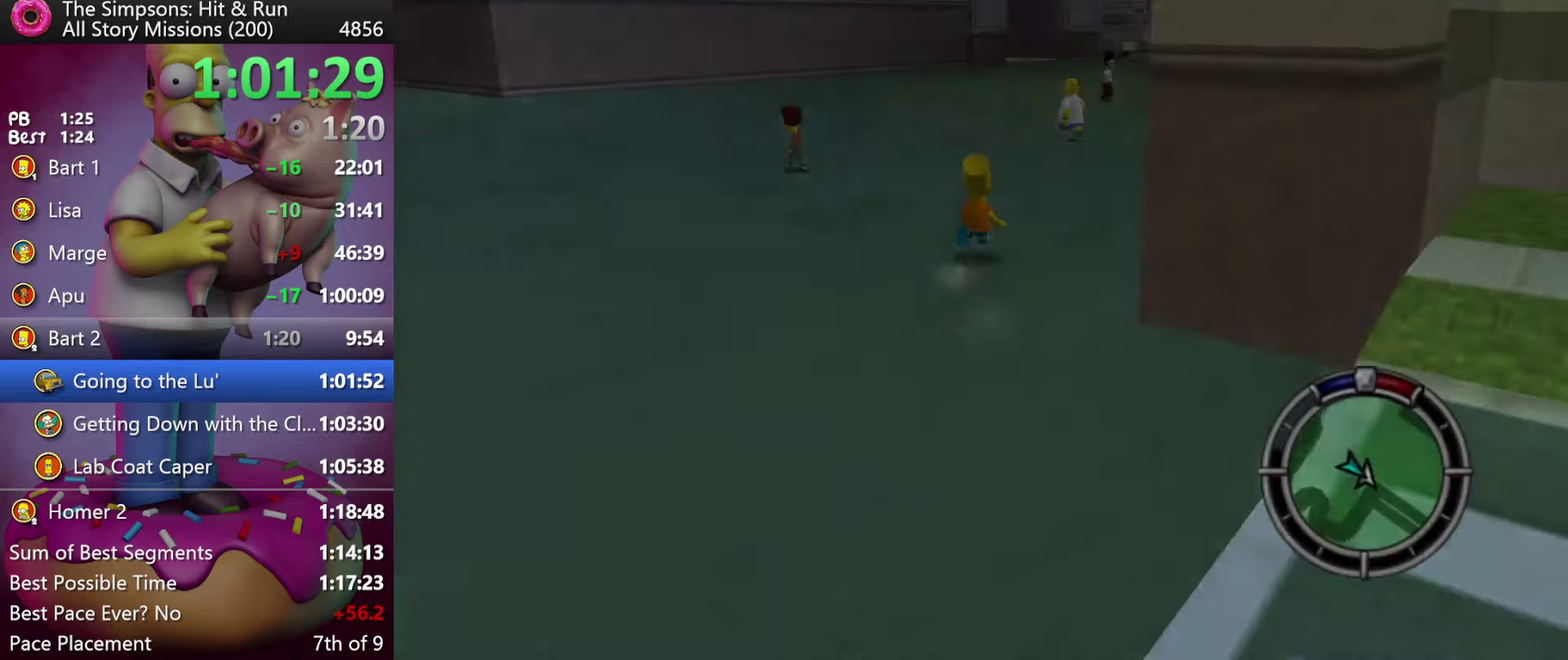
{"buttons": ["R2", "DPAD_UP"], "left_stick": "up", "events": [[200, "left_stick", "up-right"], [433, "X", "up"], [450, "left_stick", "up"]]}
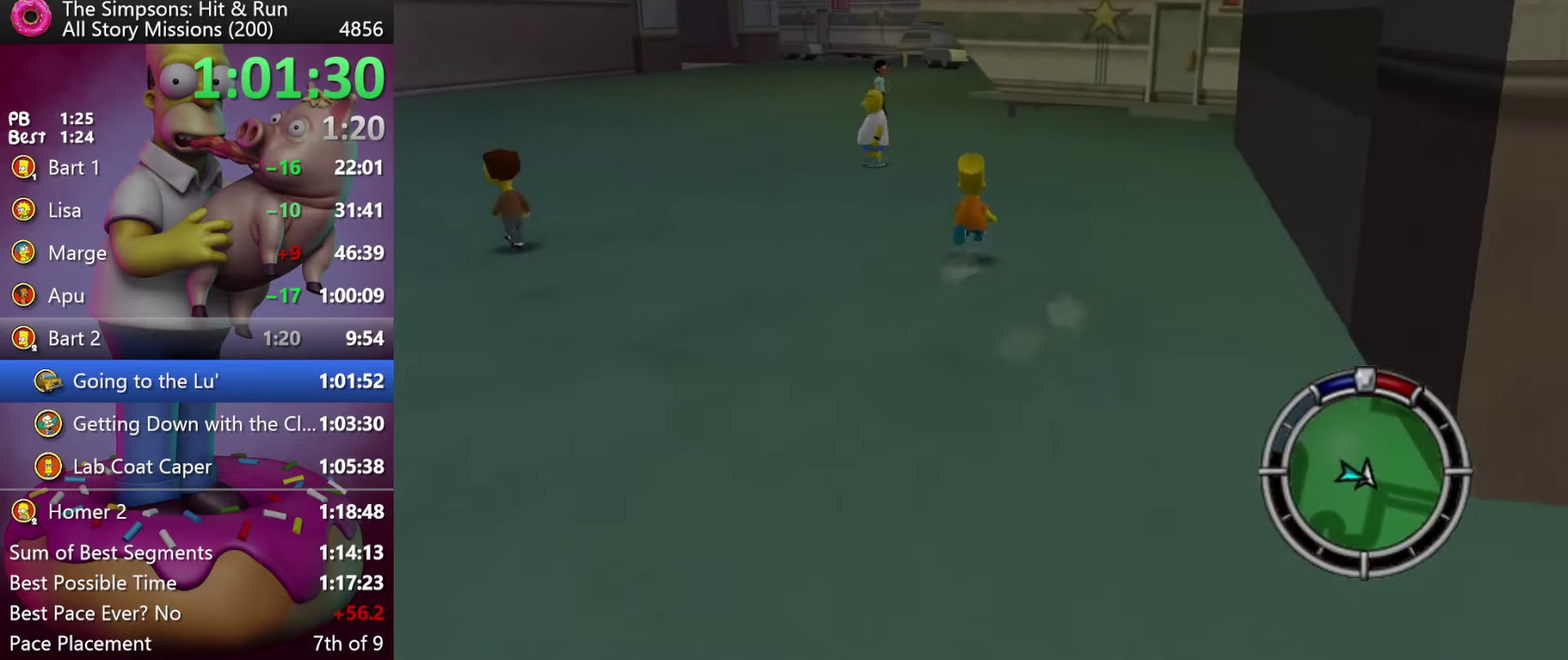
{"buttons": ["R2", "DPAD_UP"], "left_stick": "up", "events": [[267, "A", "down"], [433, "A", "up"]]}
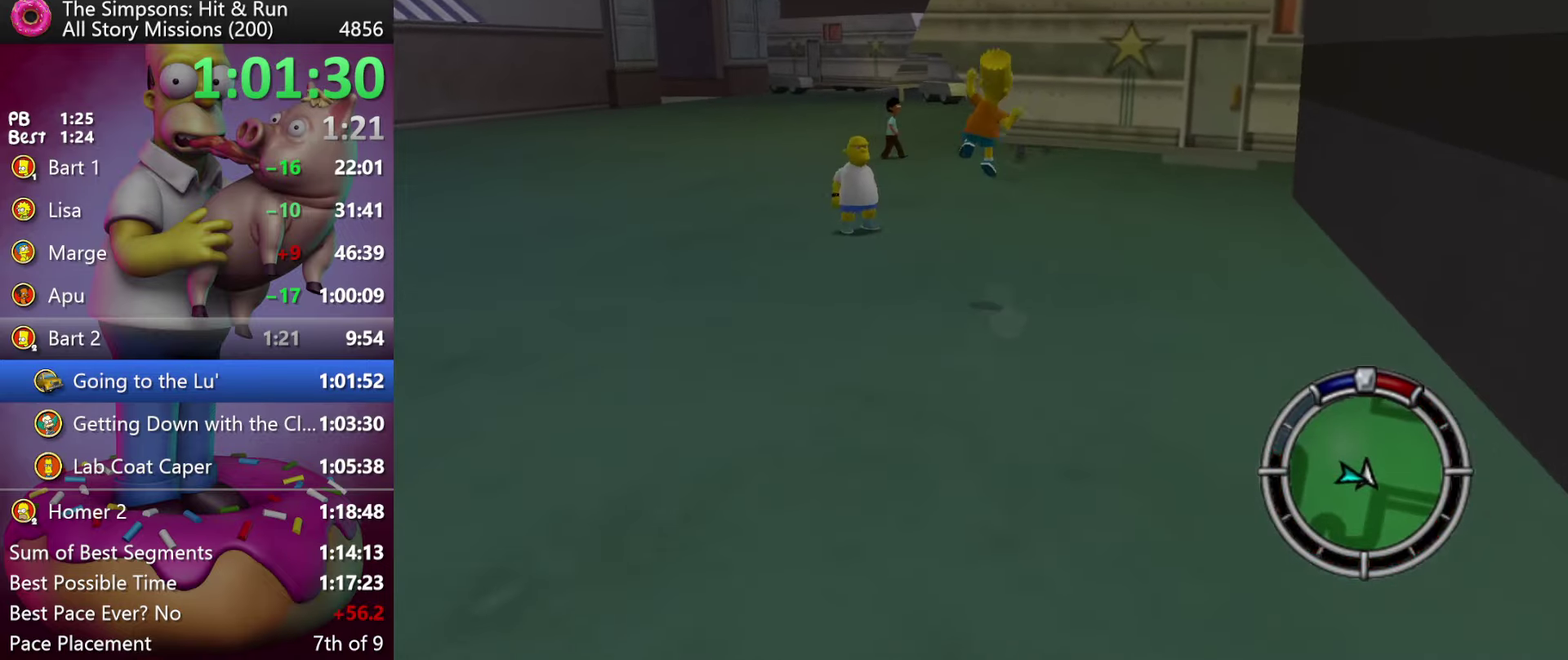
{"buttons": ["R2", "DPAD_UP"], "left_stick": "up", "events": []}
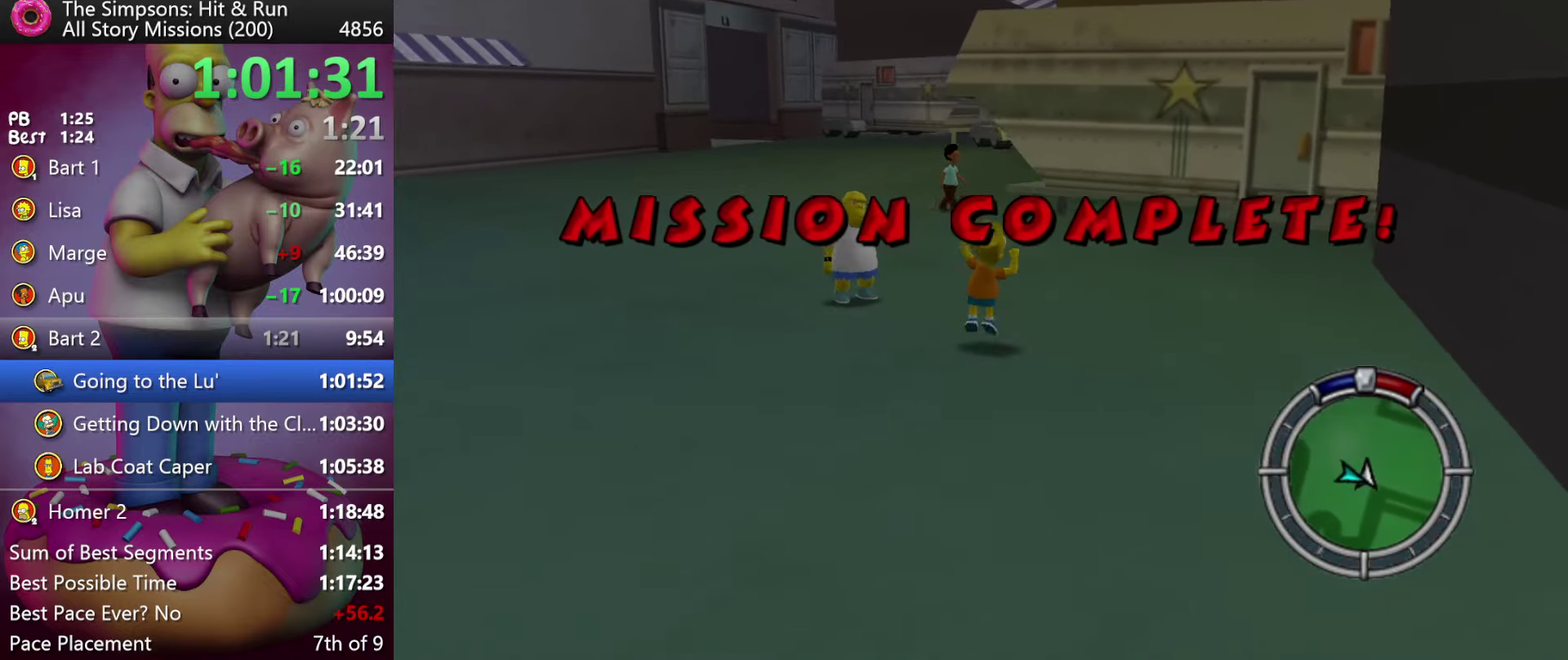
{"buttons": [], "left_stick": "down-left", "events": [[117, "left_stick", "up-left"], [433, "DPAD_UP", "up"], [450, "left_stick", "left"], [500, "R2", "up"], [500, "left_stick", "down-left"]]}
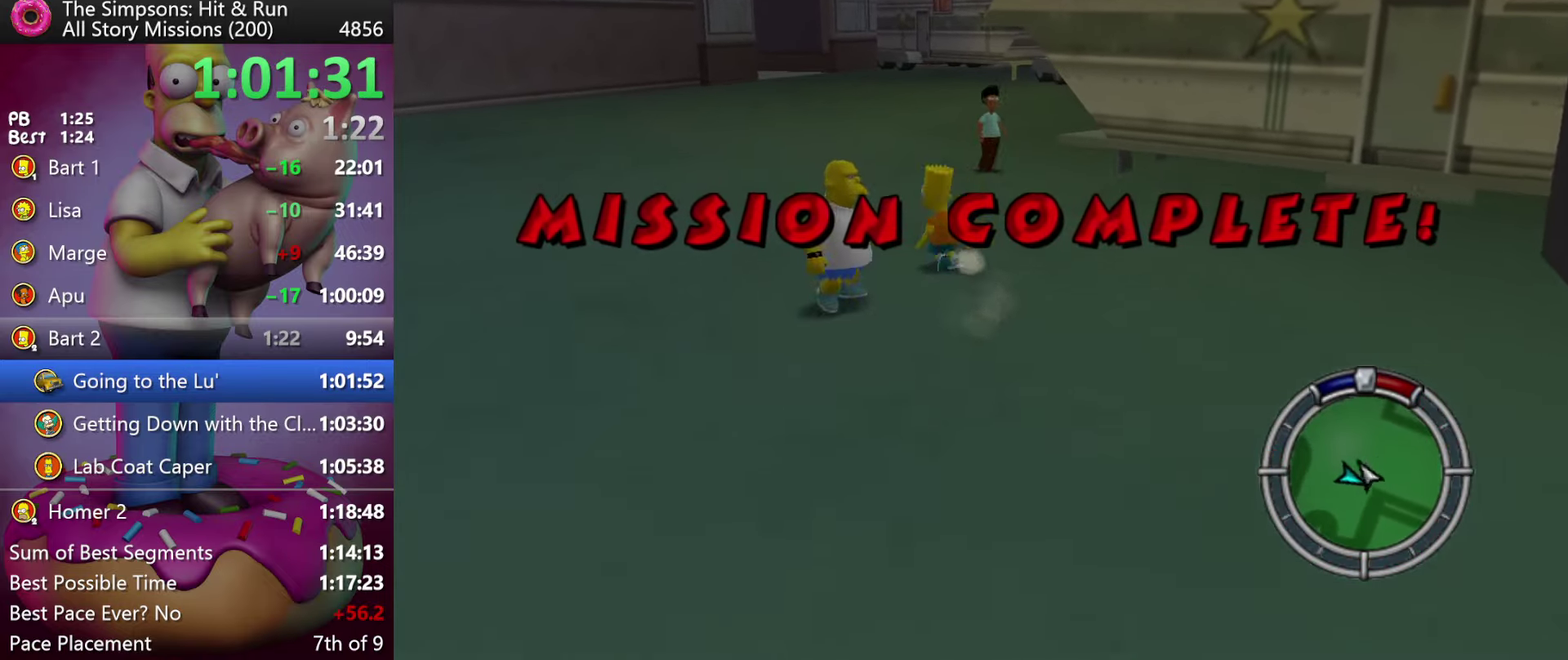
{"buttons": ["R2"], "left_stick": "down-left", "events": [[50, "left_stick", "down"], [183, "X", "down"], [267, "R2", "down"], [300, "left_stick", "down-left"], [317, "X", "up"]]}
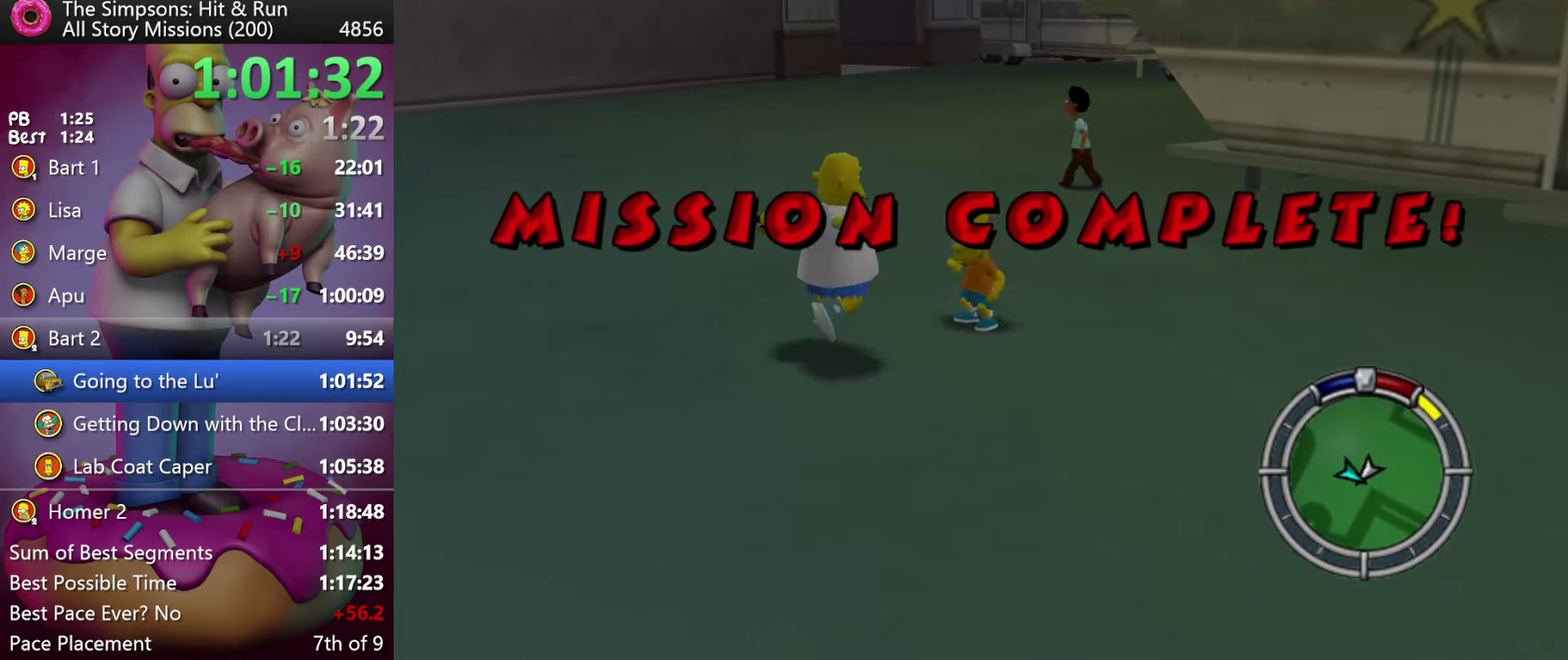
{"buttons": ["R2"], "left_stick": "down-left", "events": [[267, "X", "down"], [367, "X", "up"]]}